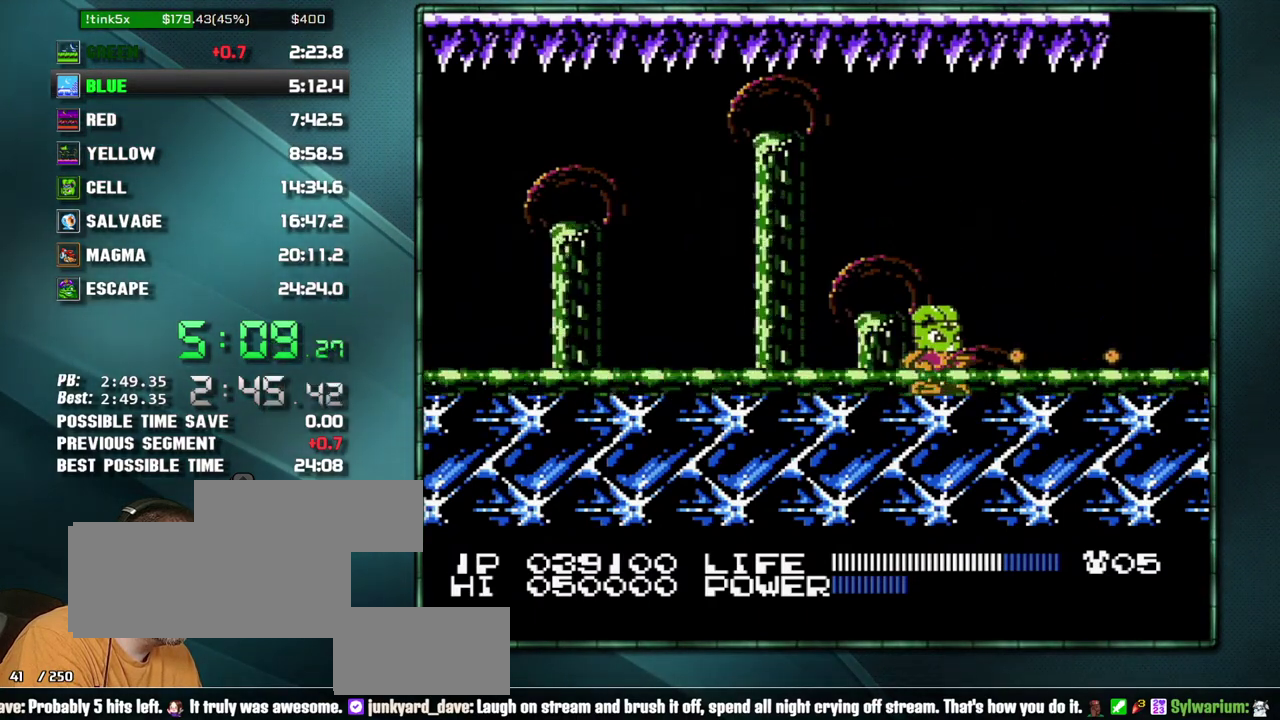
Gameplay with a controller (Nintendo layout); each line is a JSON object with the inputs held at the frame after it. Not read: L3 R3 START.
{"buttons": []}
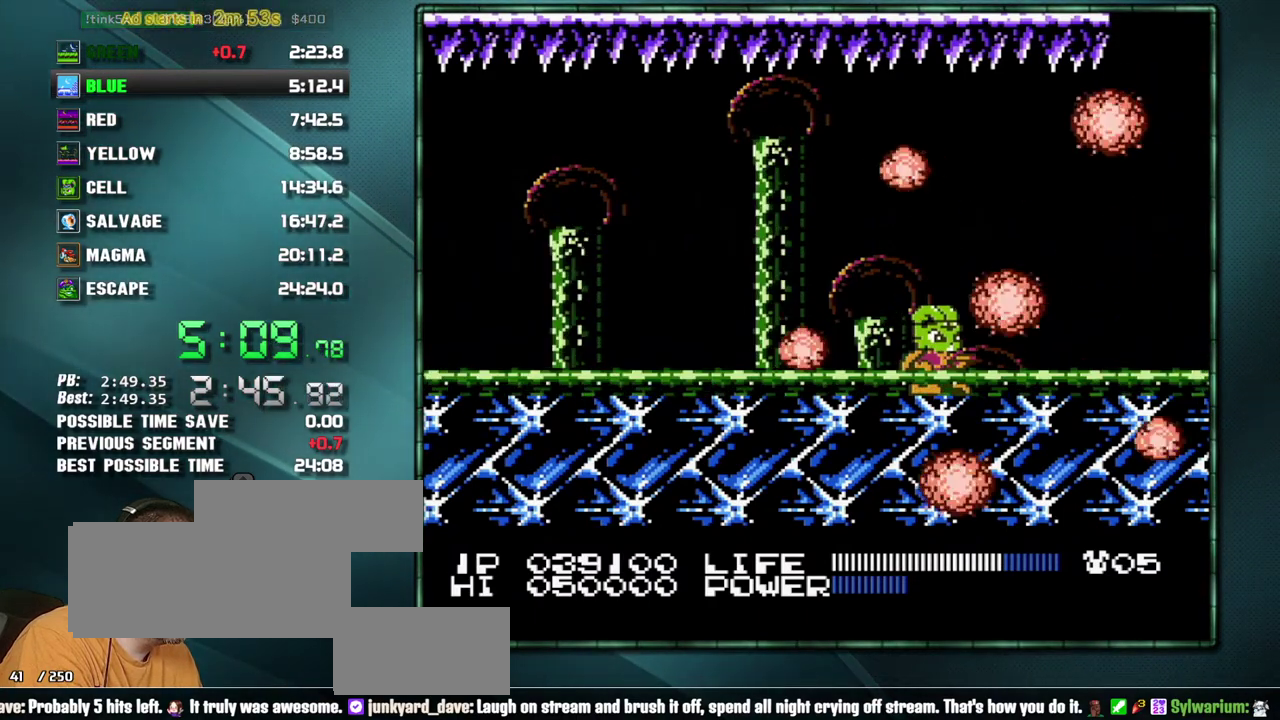
{"buttons": []}
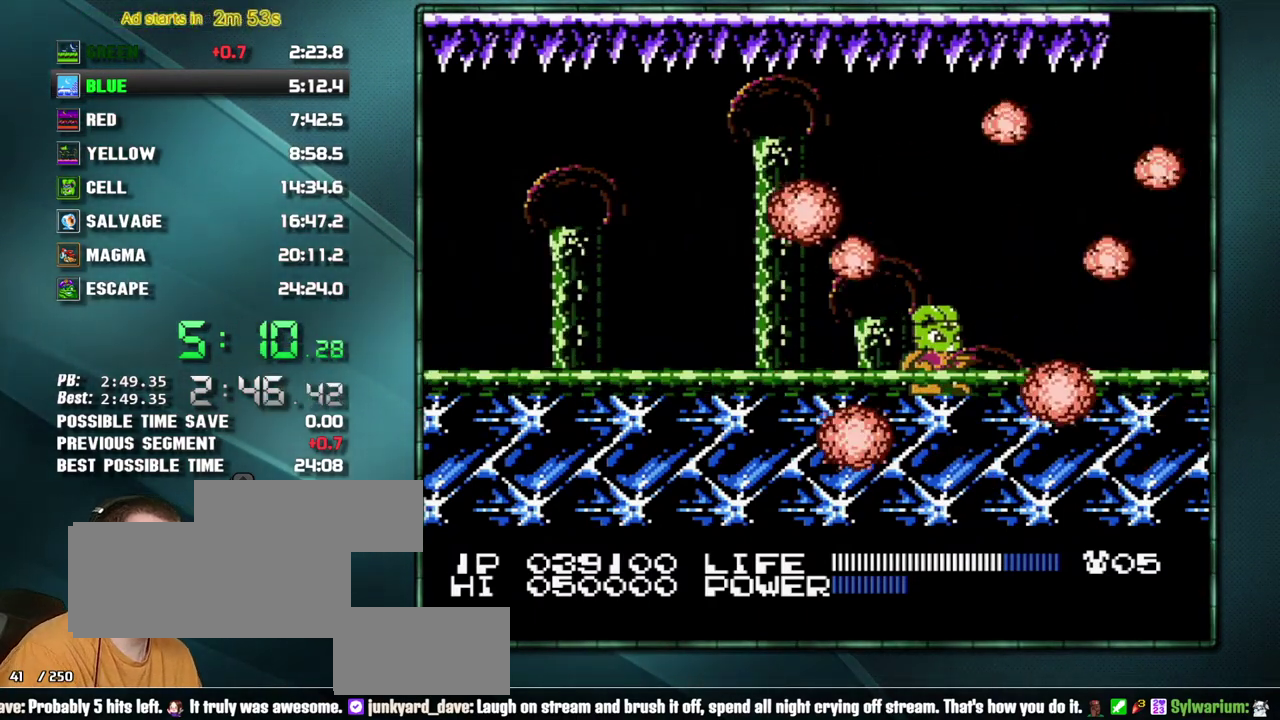
{"buttons": []}
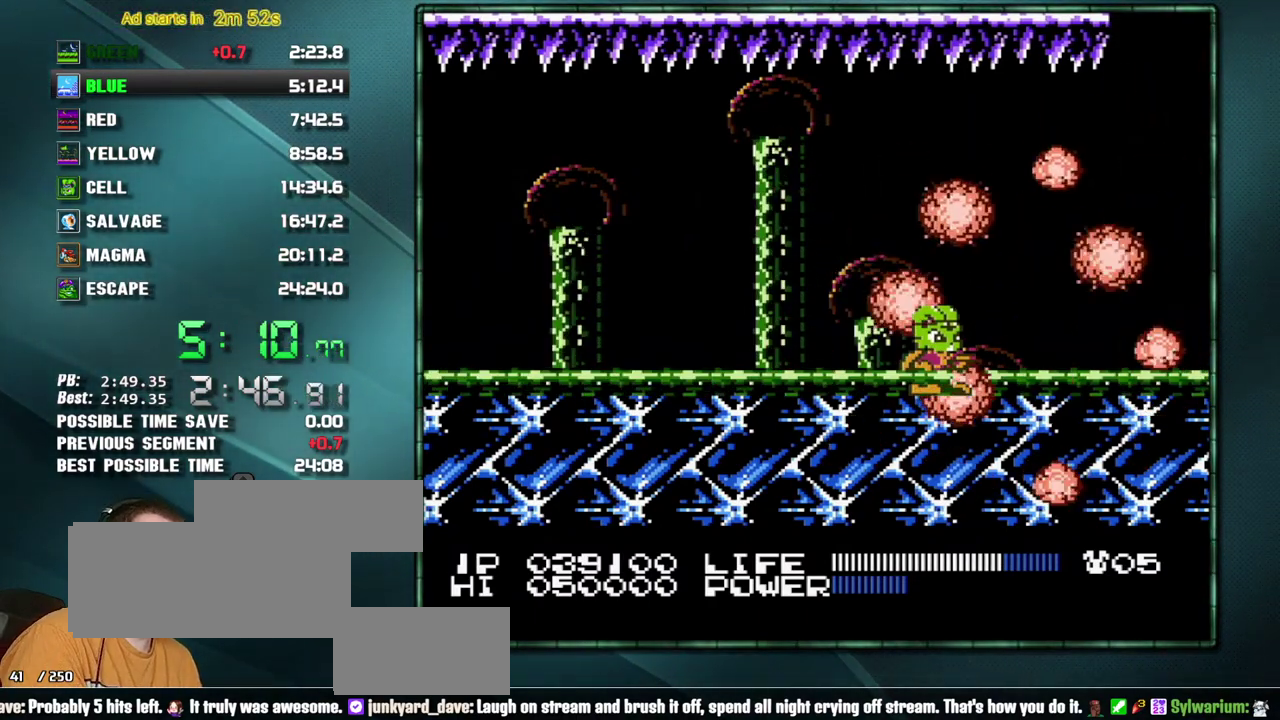
{"buttons": []}
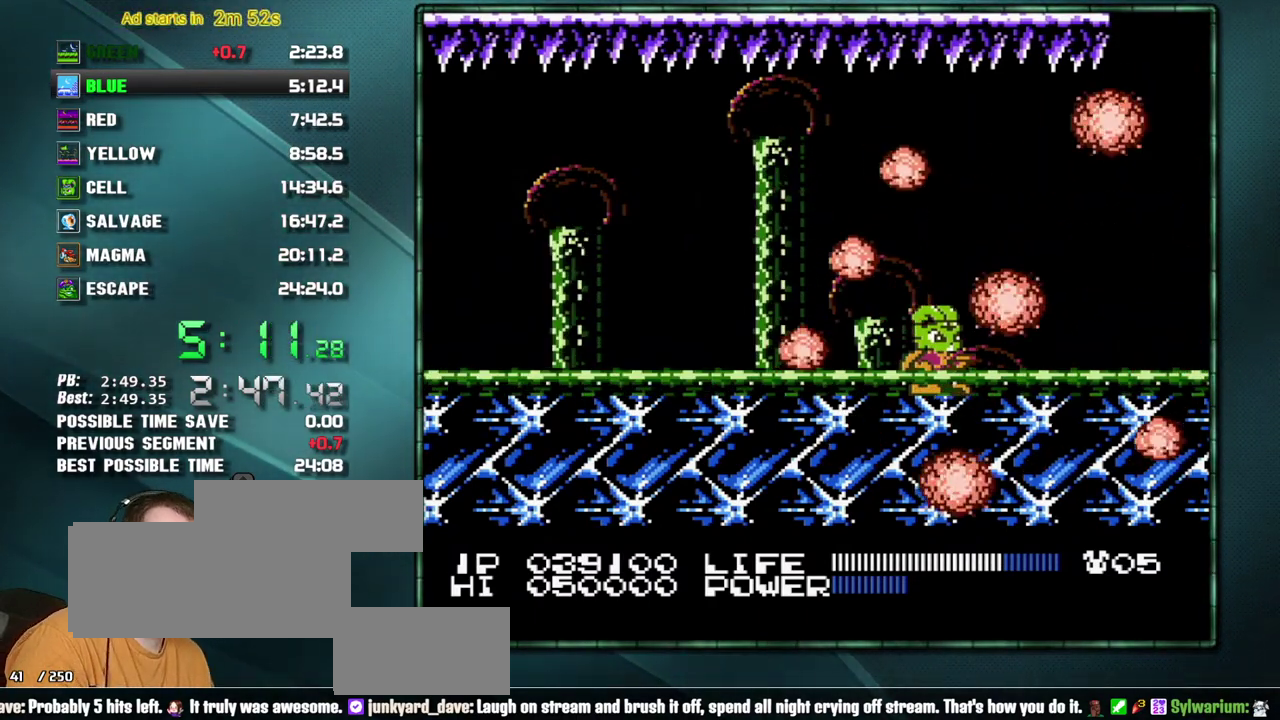
{"buttons": ["DPAD_DOWN", "DPAD_LEFT"]}
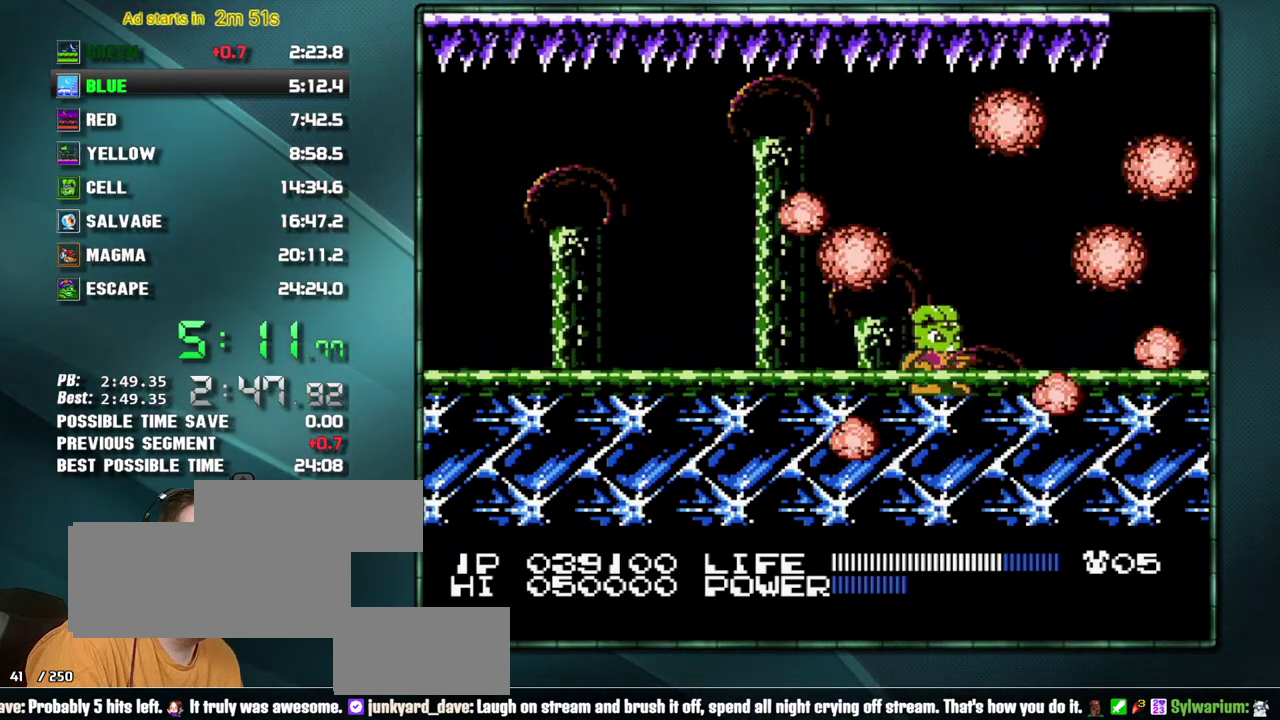
{"buttons": ["DPAD_LEFT"]}
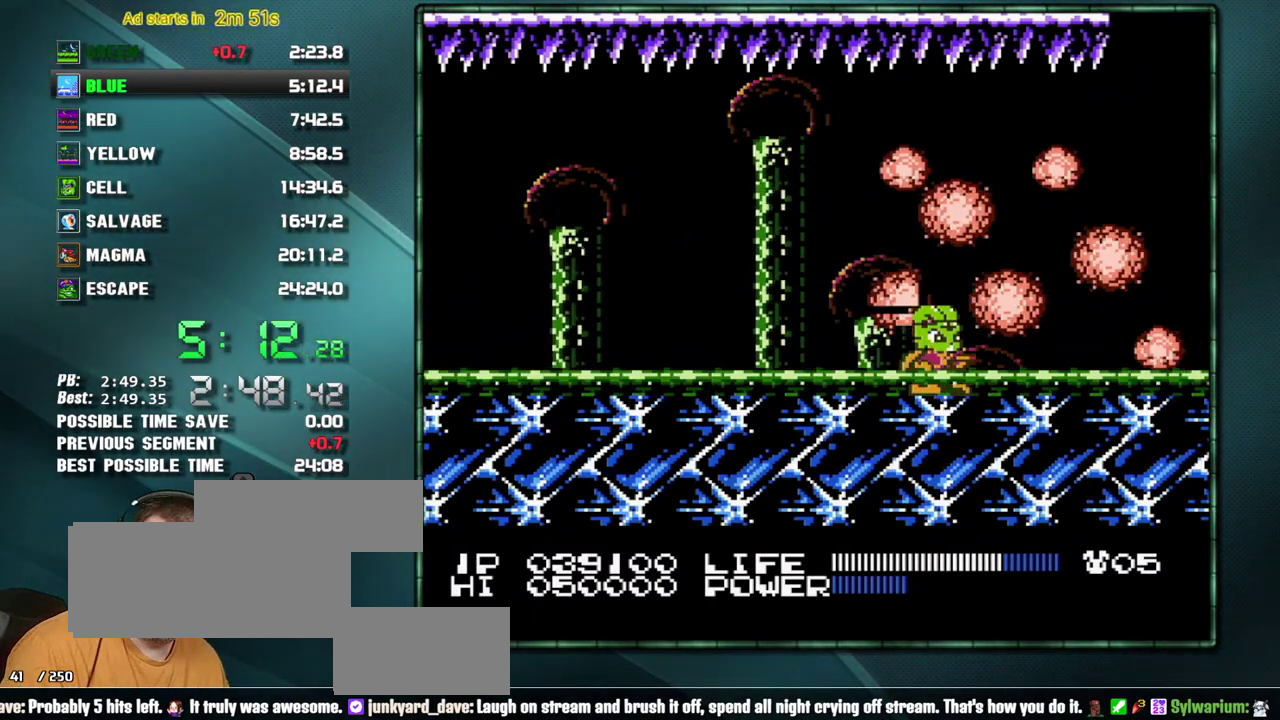
{"buttons": []}